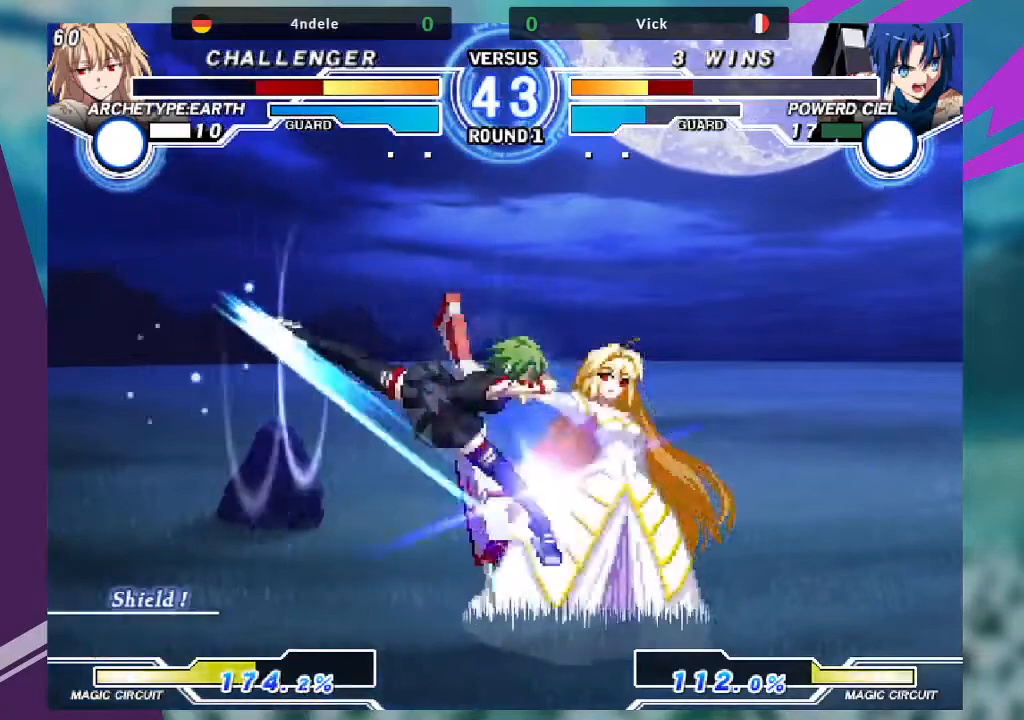
Gameplay with a controller (arcade stick); each line is a JSON object with the inputs held at the frame after it. "events" lists button and stick changes between this image and that frame as [ms after this image, input, new state], when the widget could be followed in between. Not read: L3 R3.
{"buttons": [], "left_stick": "down-left", "events": [[33, "left_stick", "down-left"], [267, "SQUARE", "down"], [400, "SQUARE", "up"]]}
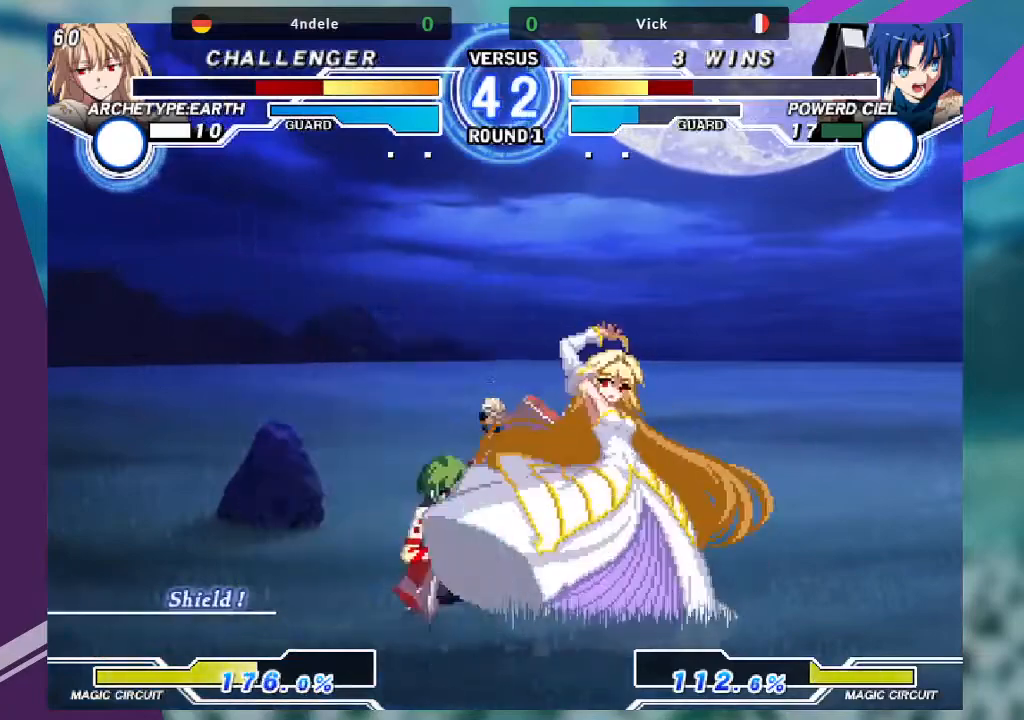
{"buttons": [], "left_stick": "down-left", "events": [[334, "SQUARE", "down"], [434, "SQUARE", "up"]]}
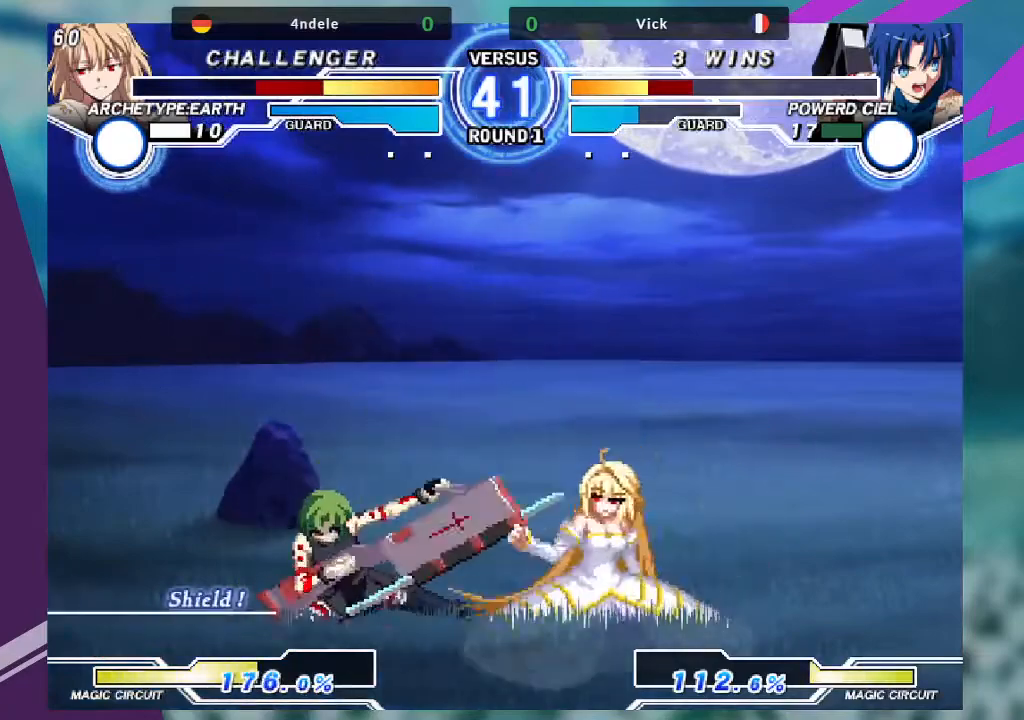
{"buttons": ["SQUARE"], "left_stick": "center", "events": [[100, "R1", "down"], [200, "R1", "up"], [333, "left_stick", "right"], [367, "SQUARE", "down"], [467, "left_stick", "center"]]}
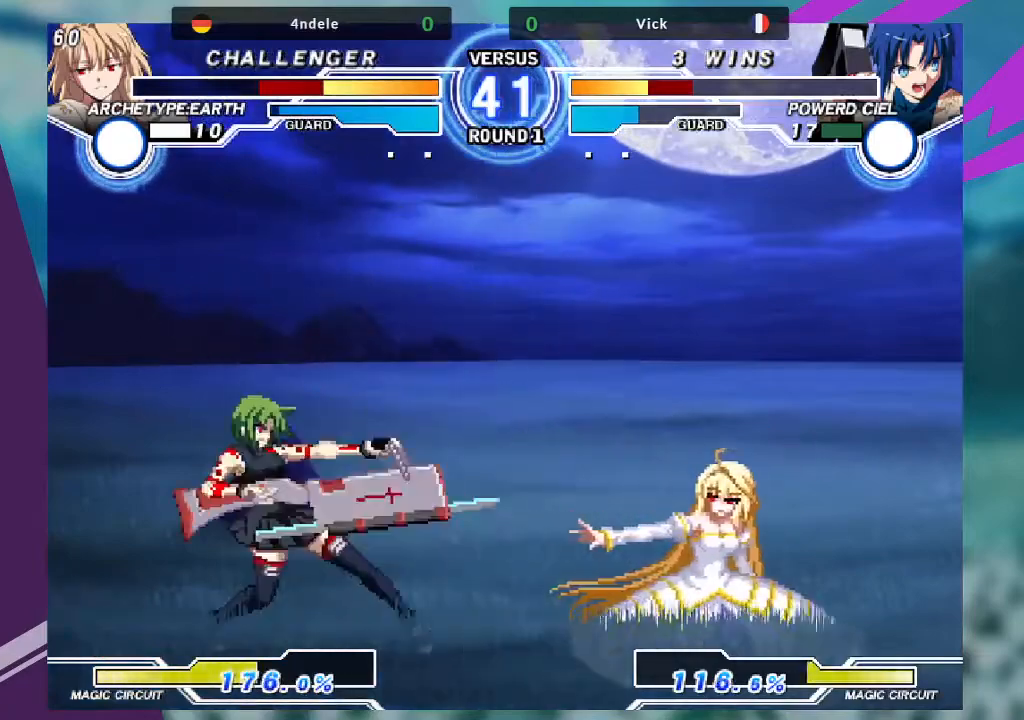
{"buttons": [], "left_stick": "center", "events": [[467, "SQUARE", "up"]]}
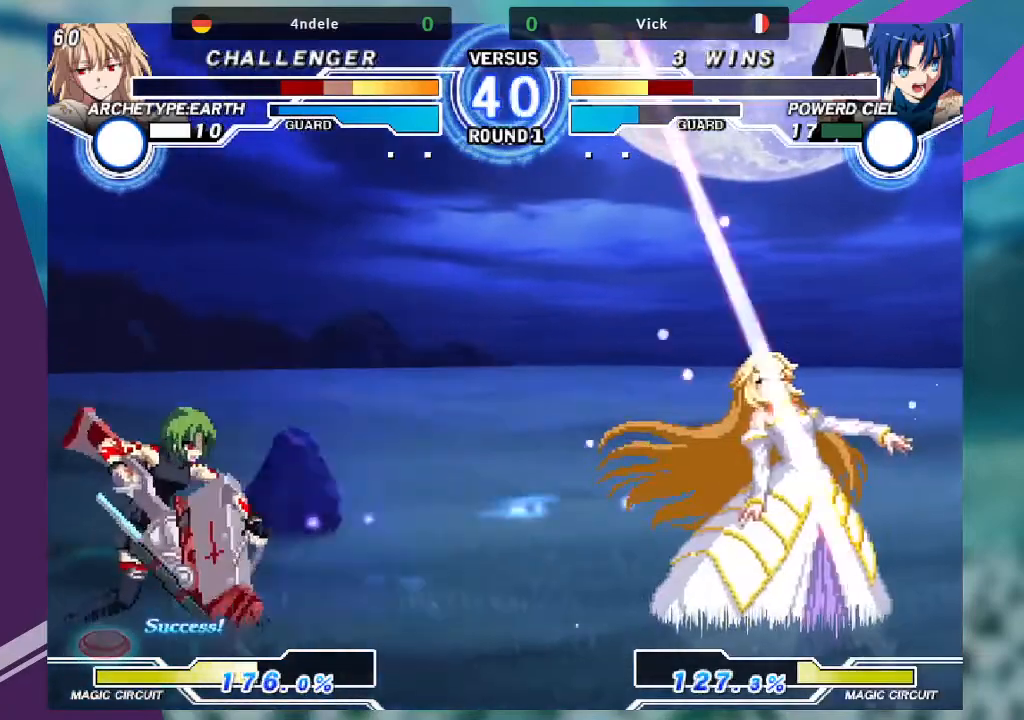
{"buttons": [], "left_stick": "right", "events": [[100, "left_stick", "right"], [166, "left_stick", "center"], [233, "left_stick", "right"]]}
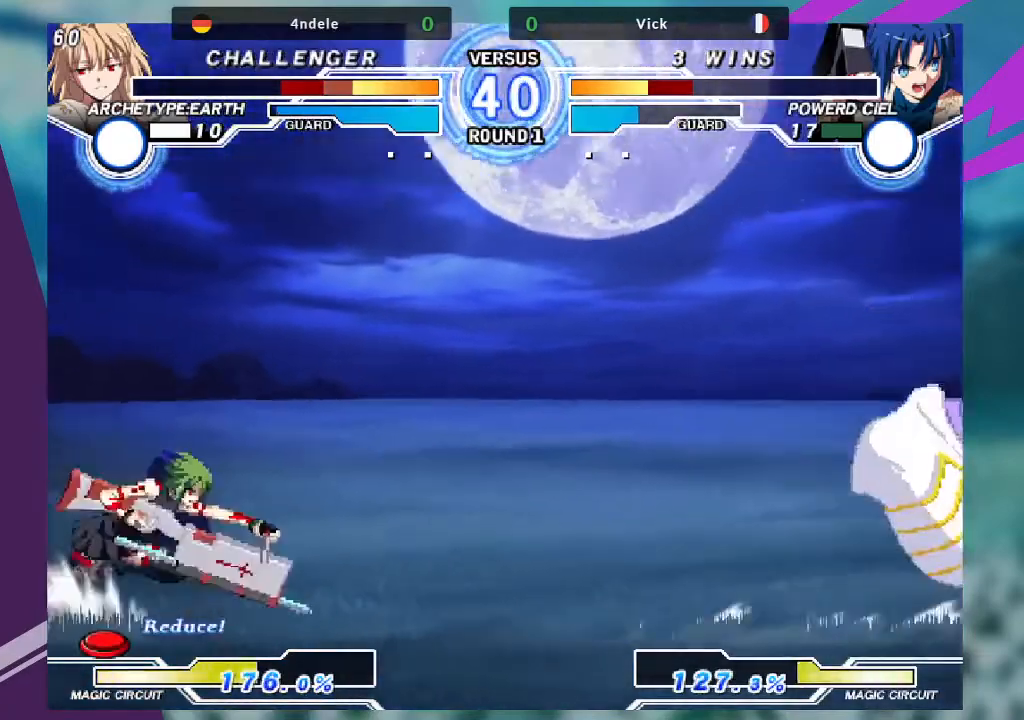
{"buttons": ["TRIANGLE"], "left_stick": "center", "events": [[300, "left_stick", "down"], [401, "left_stick", "center"], [434, "TRIANGLE", "down"]]}